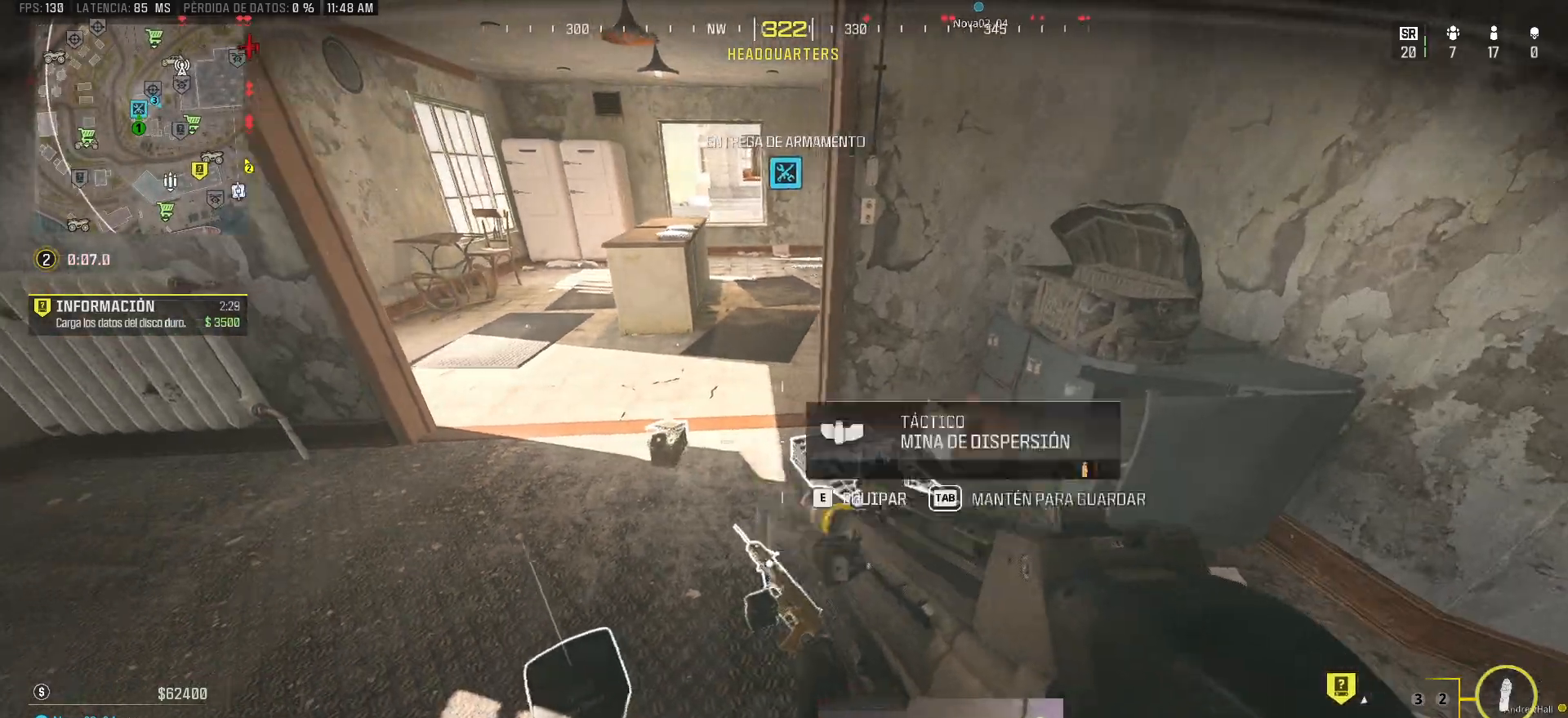
Gameplay with keyboard and mouse; each line is a JSON object with the keys and mouse buttons held at the frame after it. "events" lists presses ("down") and releases ("up") of "1", "2", "3", "4", "5", "a", "alt", "c", "caps_lock", "ctrl", "d", "e", "f", "g", "q", "r", "s", "shift", "space", "t", "tab", "v", "w", "x", "z" and "mouse_wheel" between this image and that frame as [ms after this image, input, new state], when the widget could be followed in between. "mouse_wheel" = the "wheel" button of the "mouse" list. No other keys are recorded. "wheel" means that the mouse wheel is clicked or scrolled. Mouse movement is not recorded.
{"keys": ["d"], "mouse": [], "events": [[217, "a", "up"], [267, "d", "down"]]}
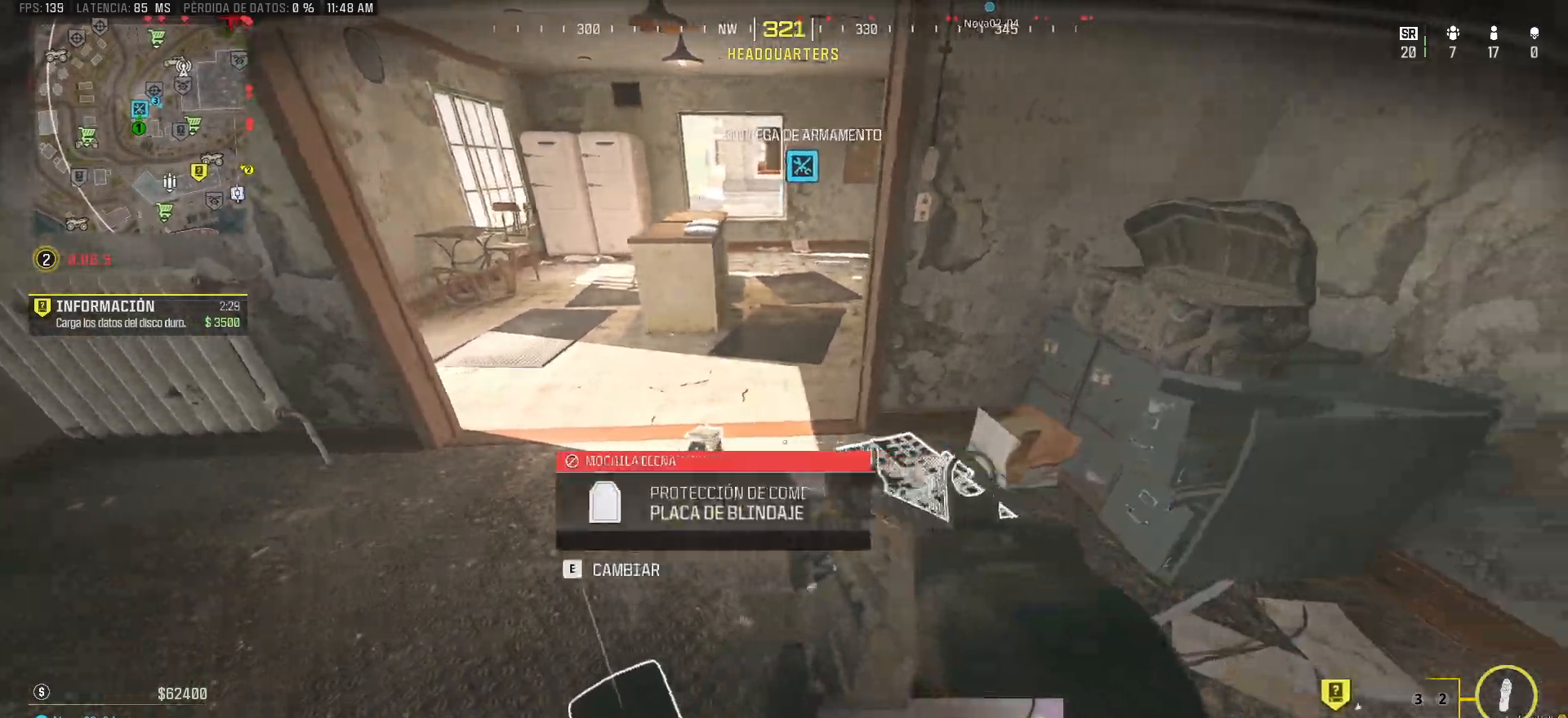
{"keys": ["d"], "mouse": [], "events": [[133, "a", "down"], [133, "d", "up"], [333, "a", "up"], [333, "d", "down"]]}
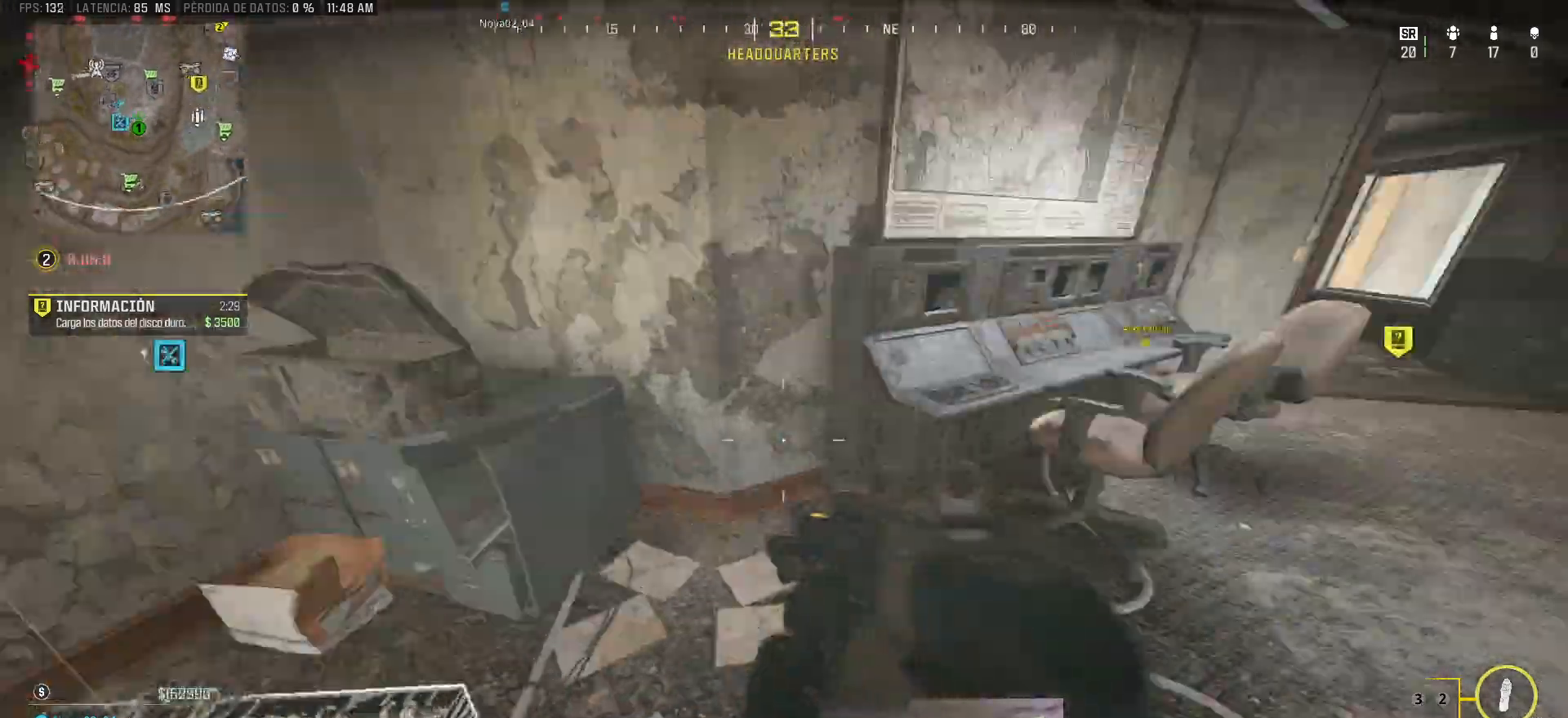
{"keys": ["shift", "w"], "mouse": [], "events": [[67, "w", "down"], [117, "shift", "down"], [250, "d", "up"]]}
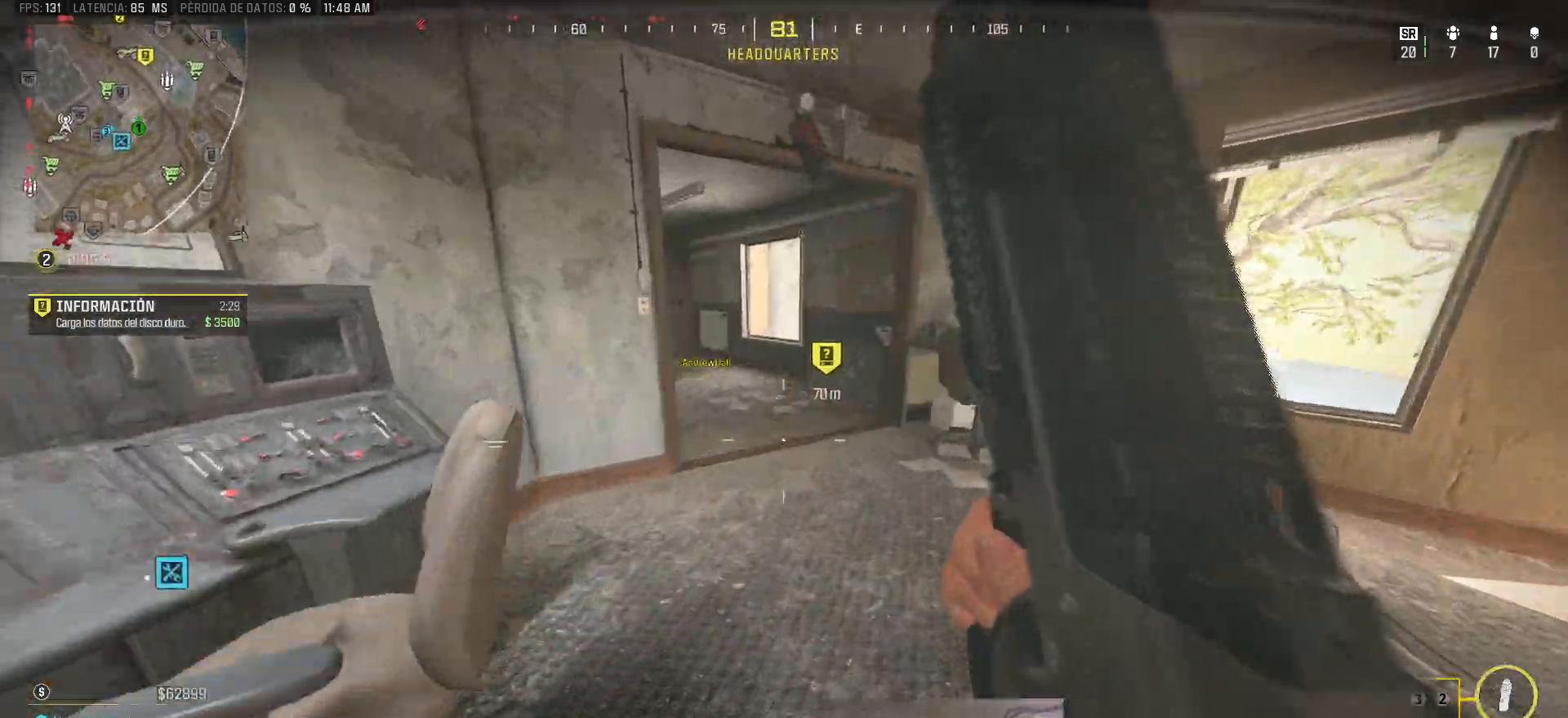
{"keys": ["d", "shift", "w"], "mouse": [], "events": [[133, "d", "down"]]}
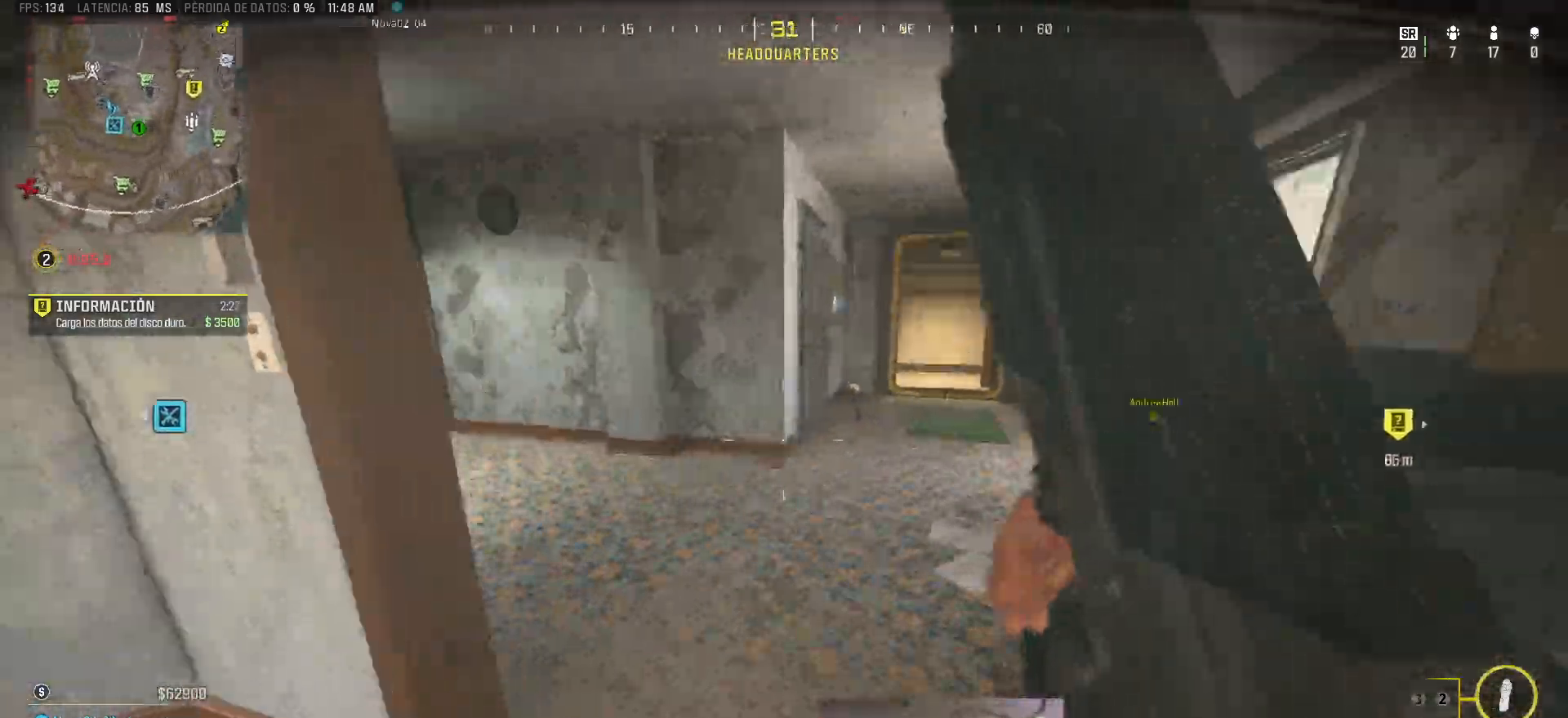
{"keys": ["a", "shift", "w"], "mouse": [], "events": [[50, "d", "up"], [150, "a", "down"], [283, "w", "up"], [333, "shift", "up"], [467, "shift", "down"], [467, "w", "down"]]}
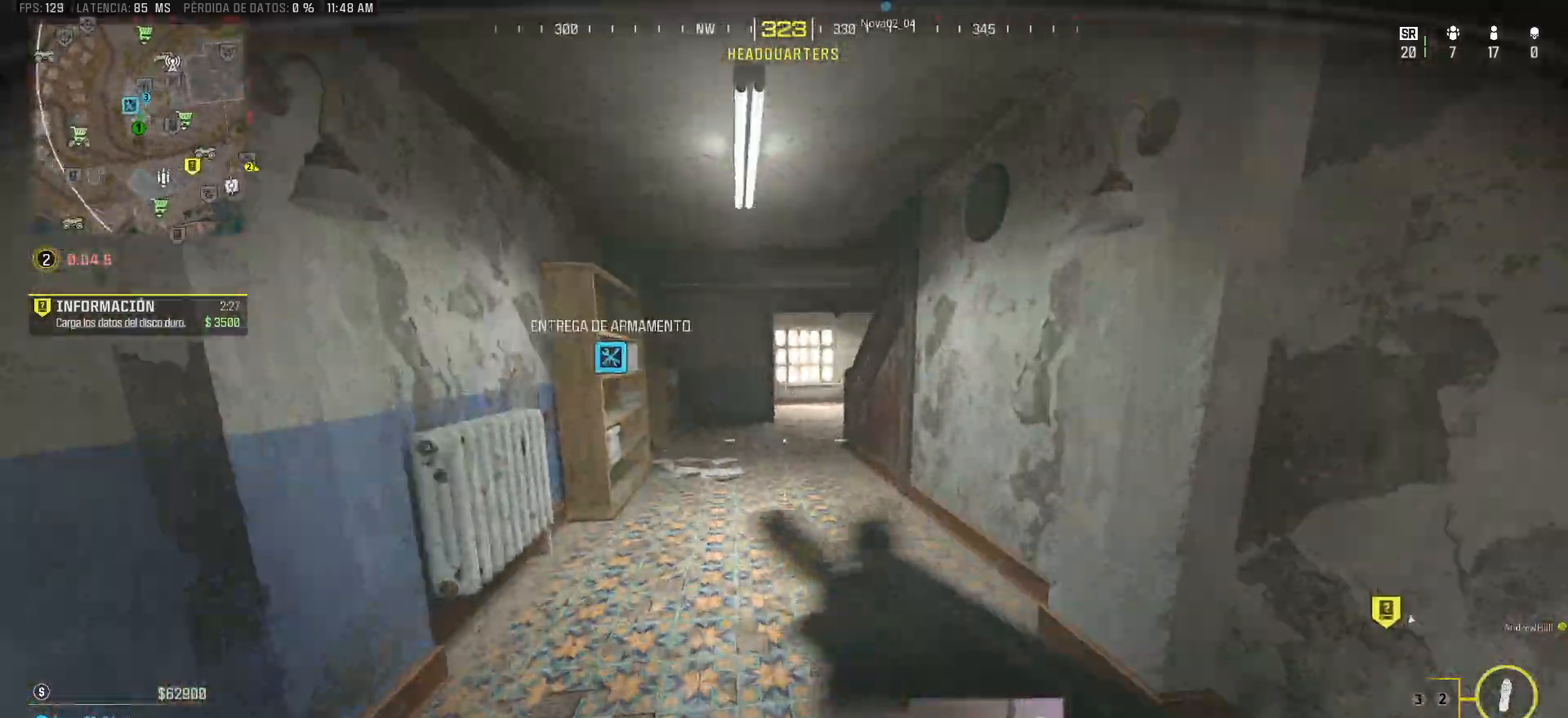
{"keys": ["shift", "w"], "mouse": [], "events": [[150, "a", "up"]]}
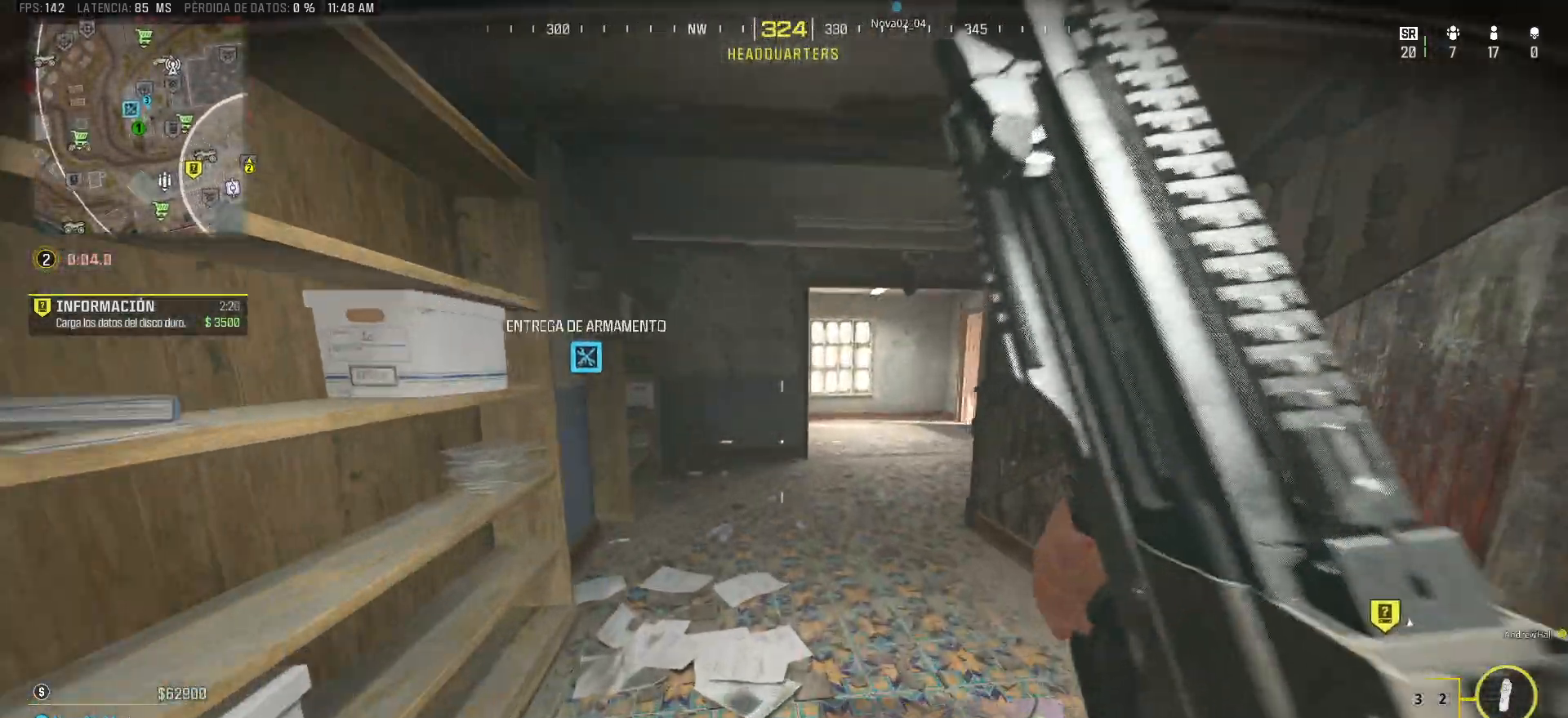
{"keys": ["d", "shift", "w"], "mouse": [], "events": [[217, "a", "down"], [367, "a", "up"], [500, "d", "down"]]}
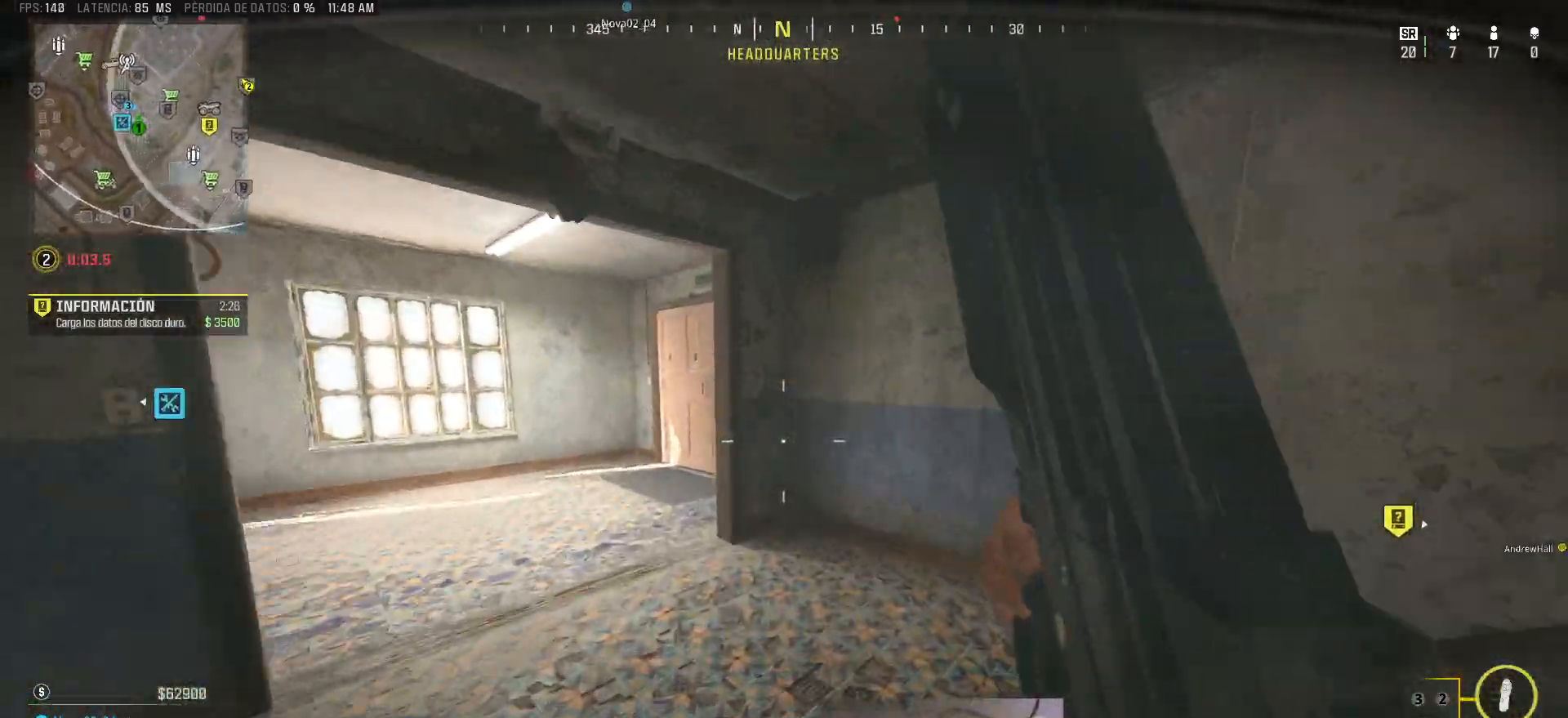
{"keys": ["shift", "w"], "mouse": [], "events": [[333, "d", "up"]]}
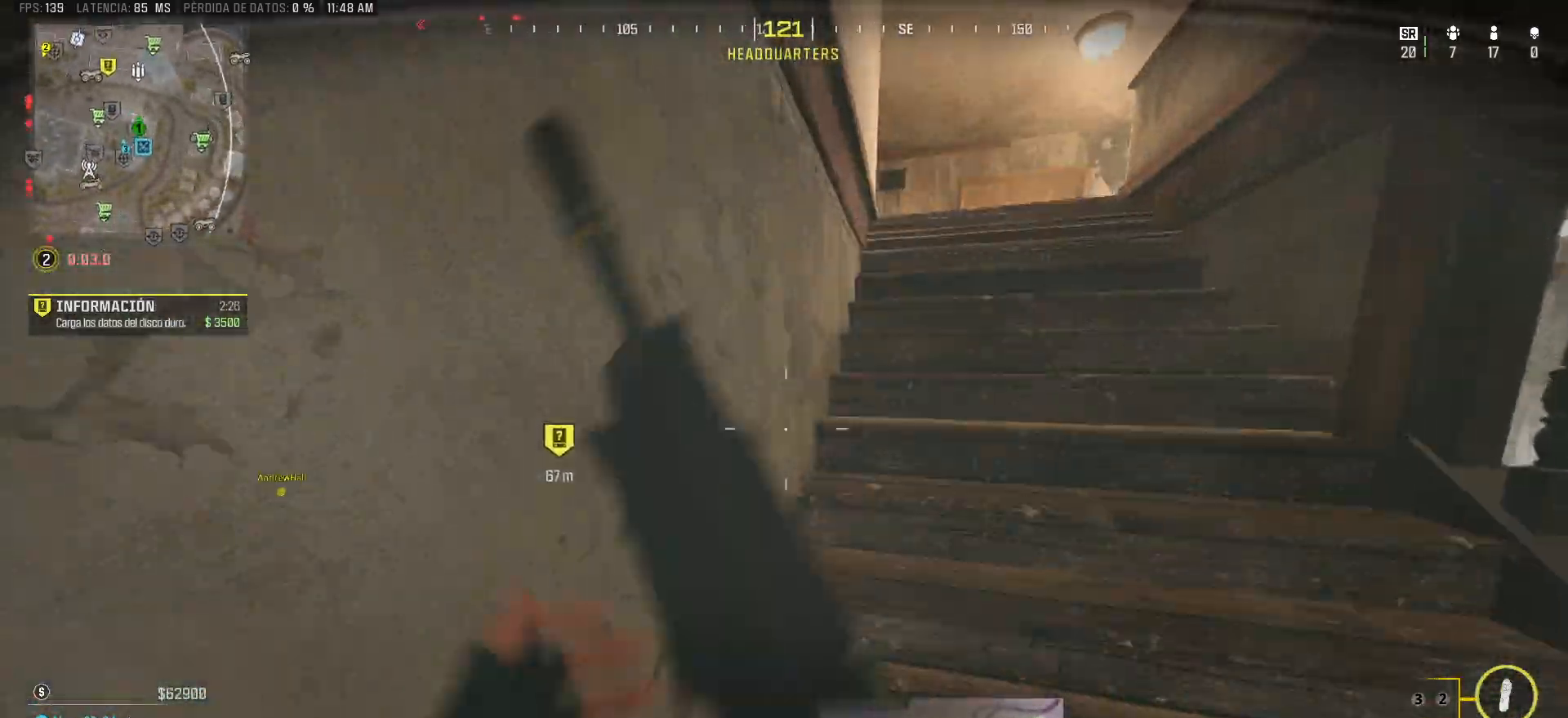
{"keys": ["shift", "w"], "mouse": [], "events": [[67, "d", "down"], [200, "d", "up"], [250, "2", "down"], [400, "2", "up"]]}
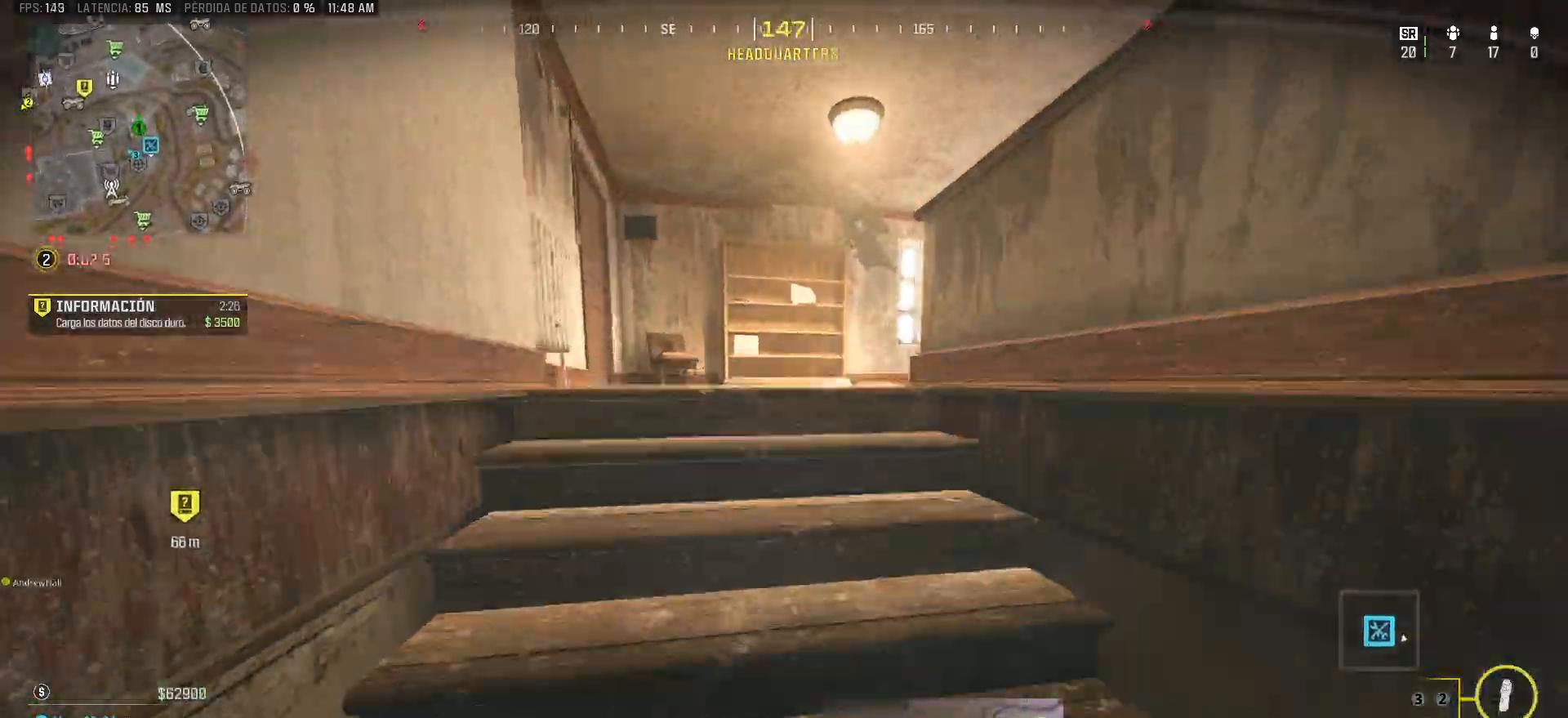
{"keys": ["a", "shift", "w"], "mouse": [], "events": [[400, "a", "down"]]}
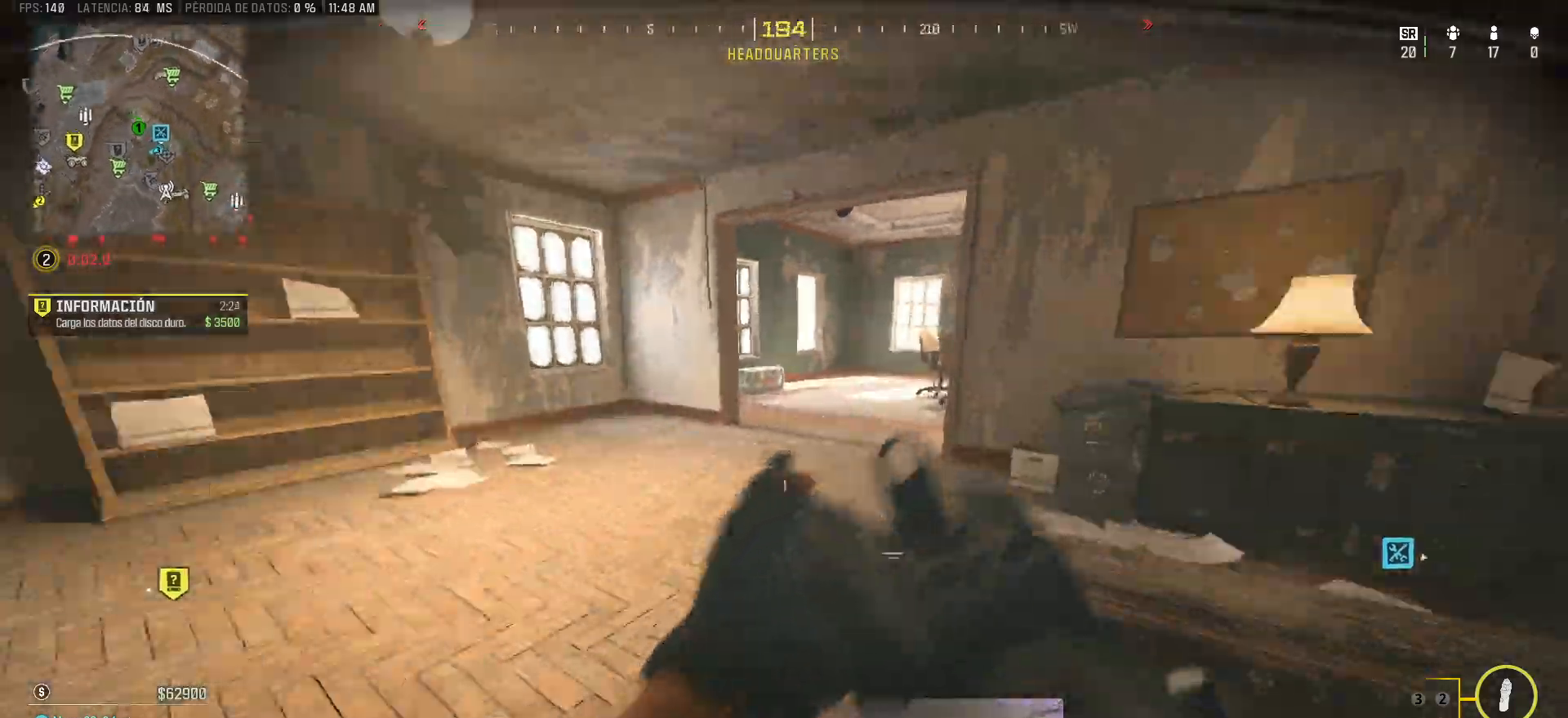
{"keys": ["a", "shift", "w"], "mouse": [], "events": [[183, "r", "down"], [283, "r", "up"]]}
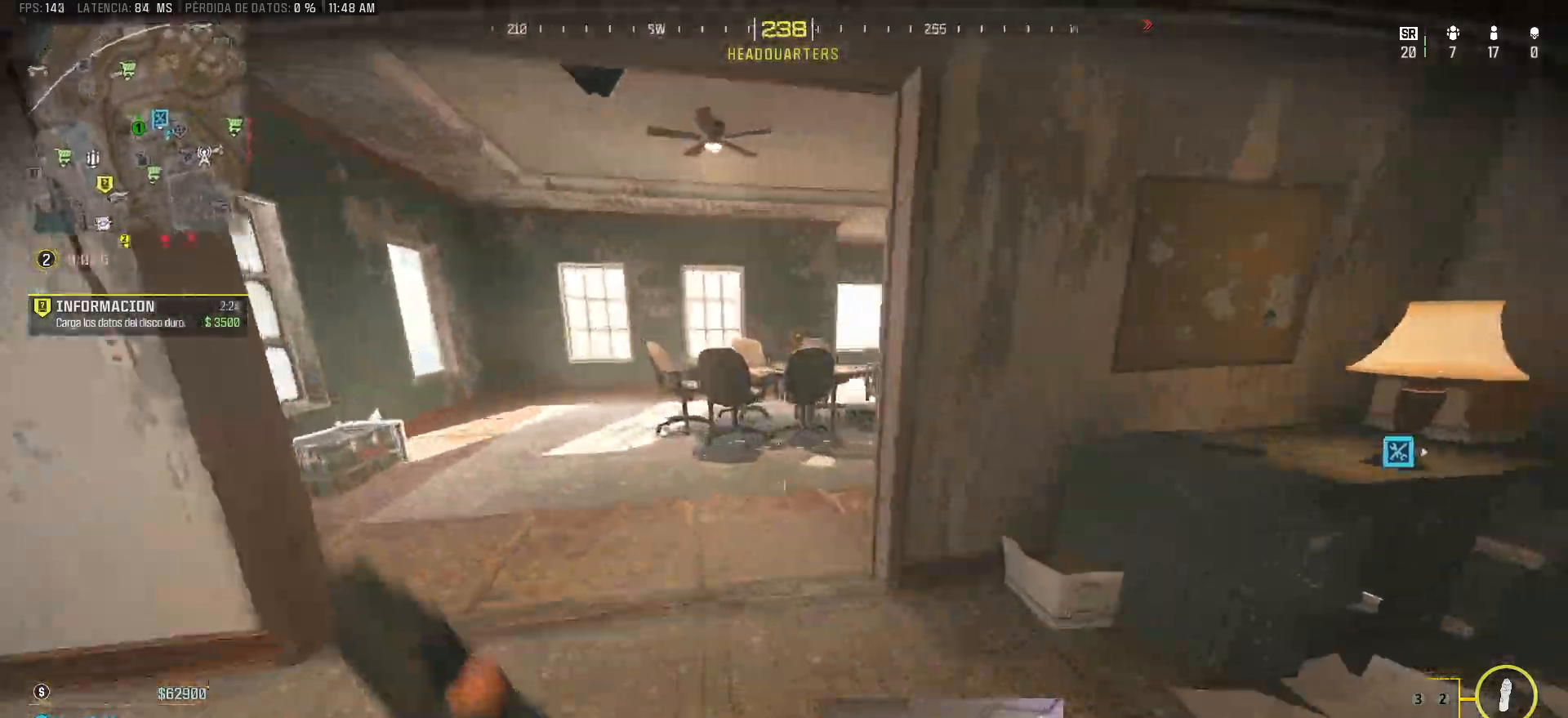
{"keys": ["a", "shift", "w"], "mouse": [], "events": [[250, "a", "up"], [483, "a", "down"]]}
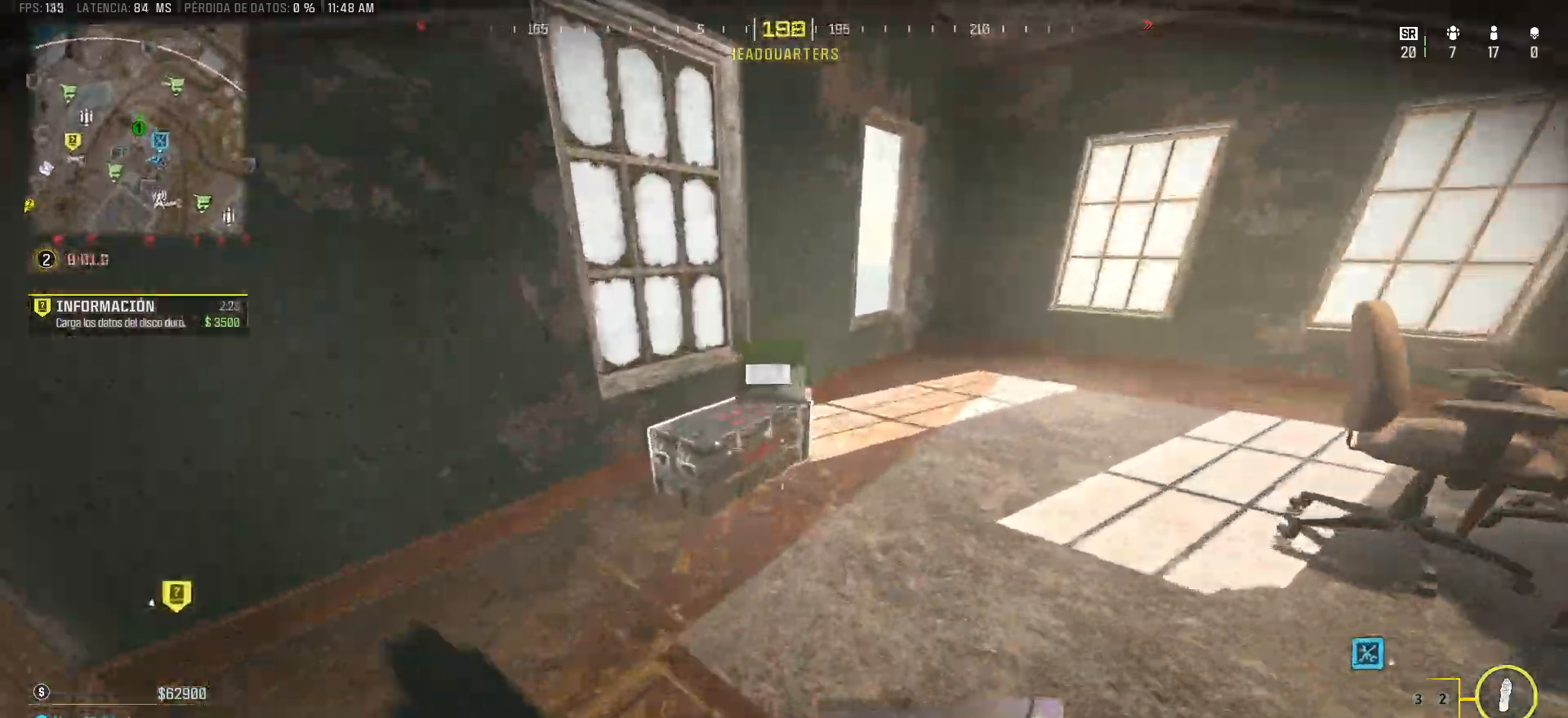
{"keys": ["d", "s"], "mouse": [], "events": [[83, "e", "down"], [133, "shift", "up"], [167, "w", "up"], [217, "e", "up"], [317, "s", "down"], [450, "a", "up"], [450, "d", "down"]]}
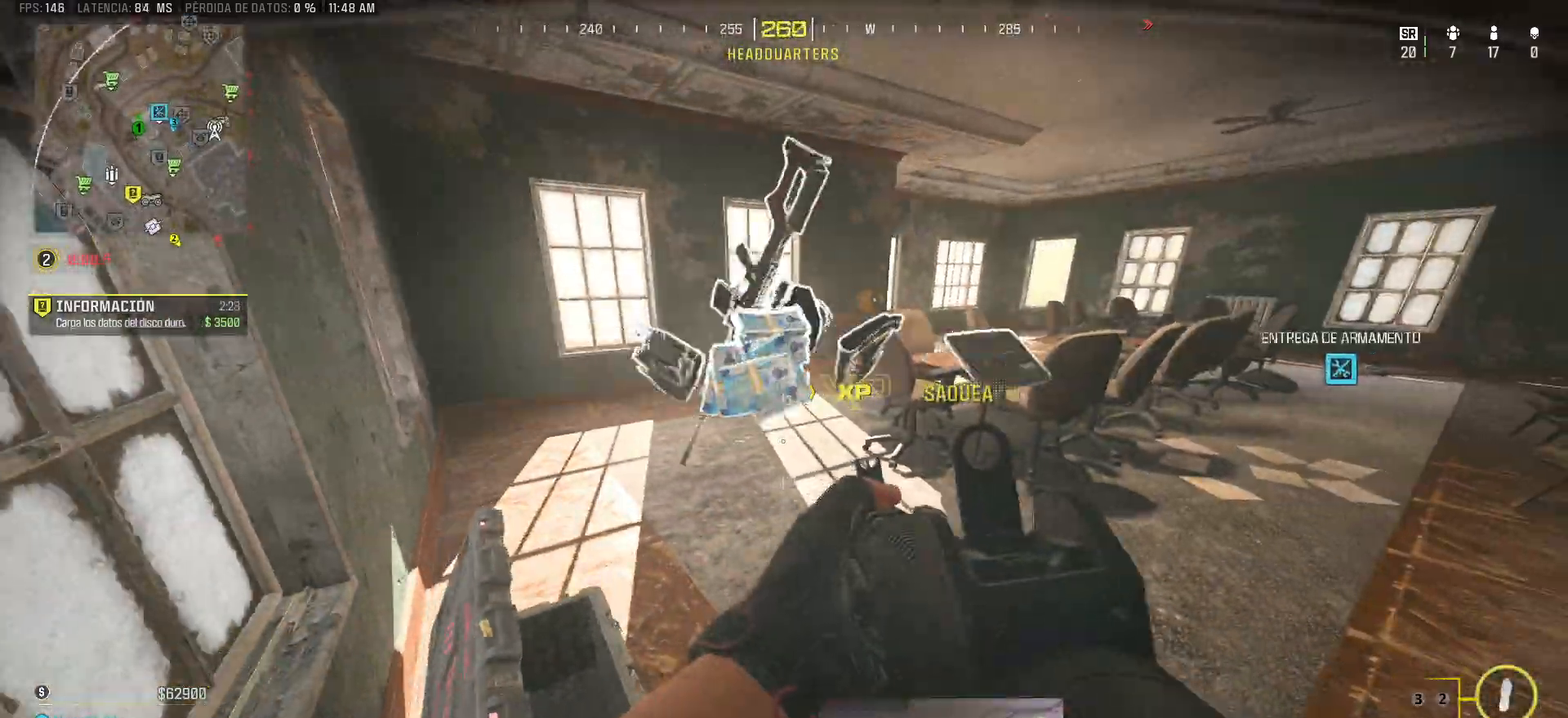
{"keys": [], "mouse": []}
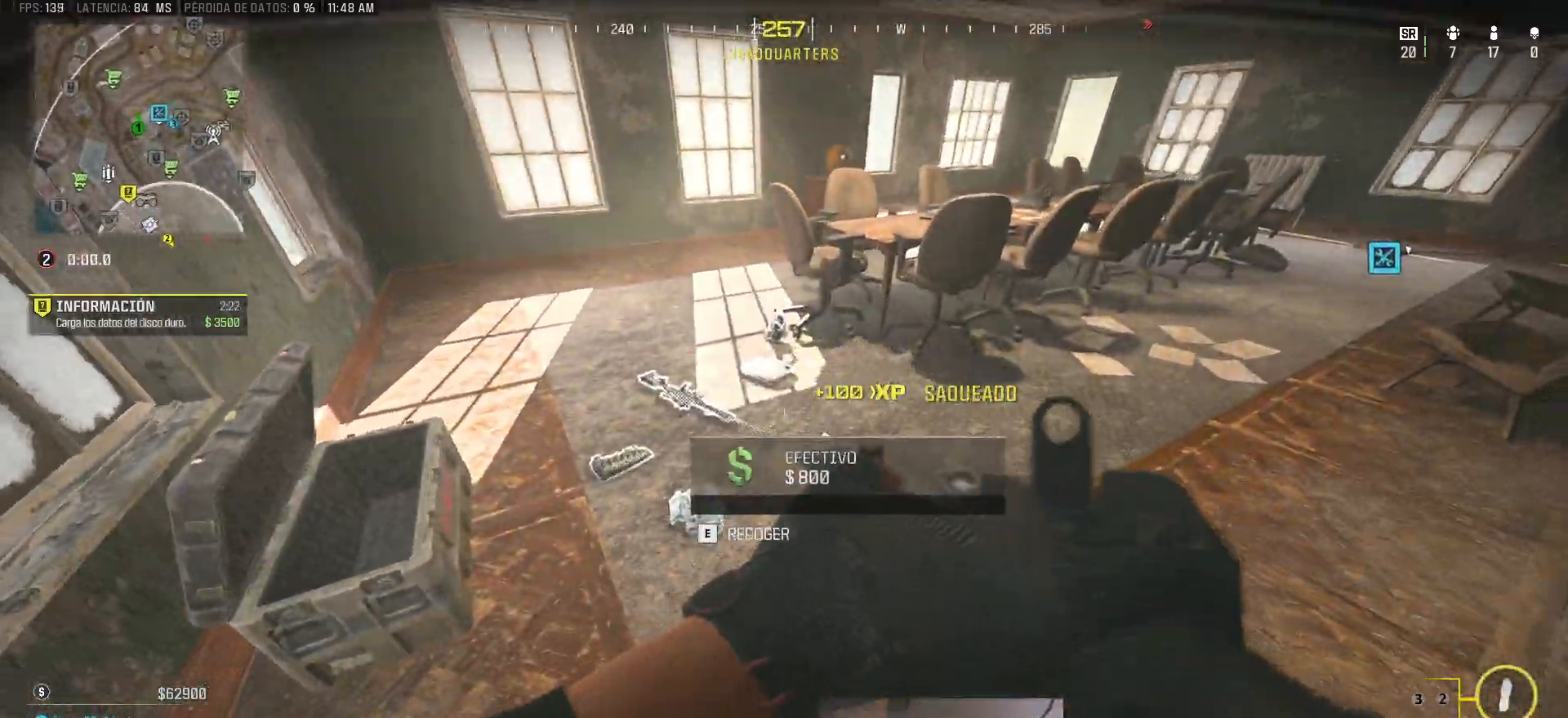
{"keys": ["a", "d", "shift", "w"], "mouse": []}
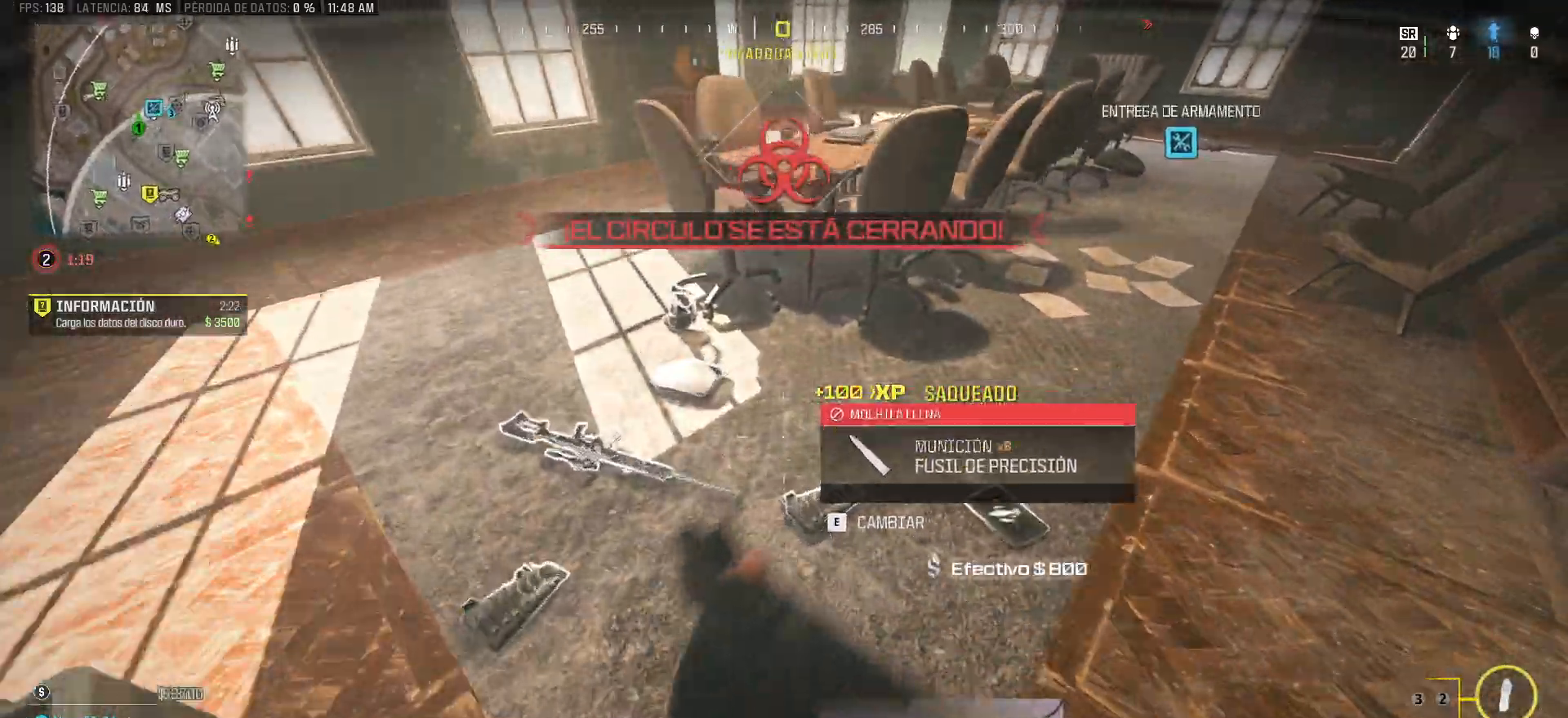
{"keys": ["a"], "mouse": [], "events": [[33, "a", "up"], [83, "shift", "up"], [83, "w", "up"], [500, "a", "down"], [500, "d", "up"]]}
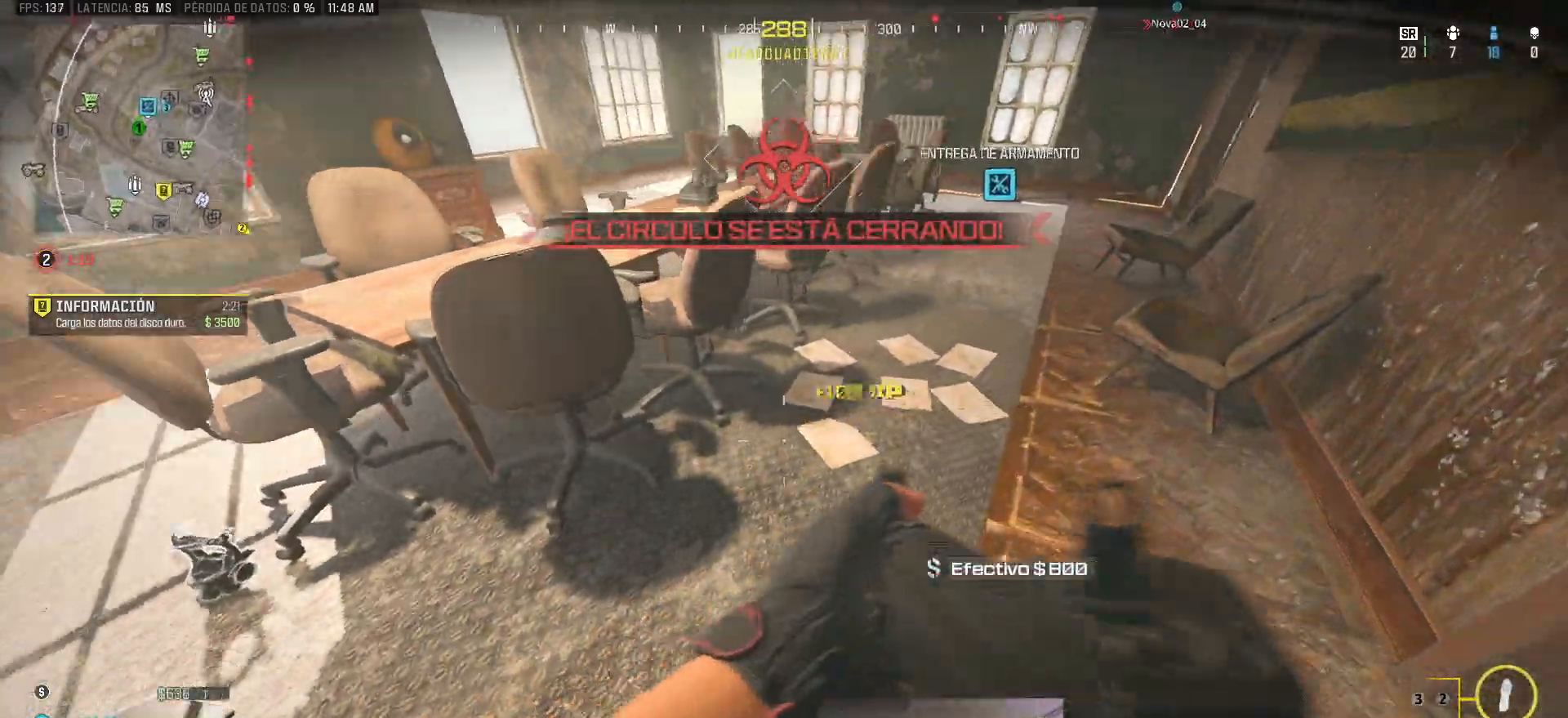
{"keys": ["d", "s"], "mouse": []}
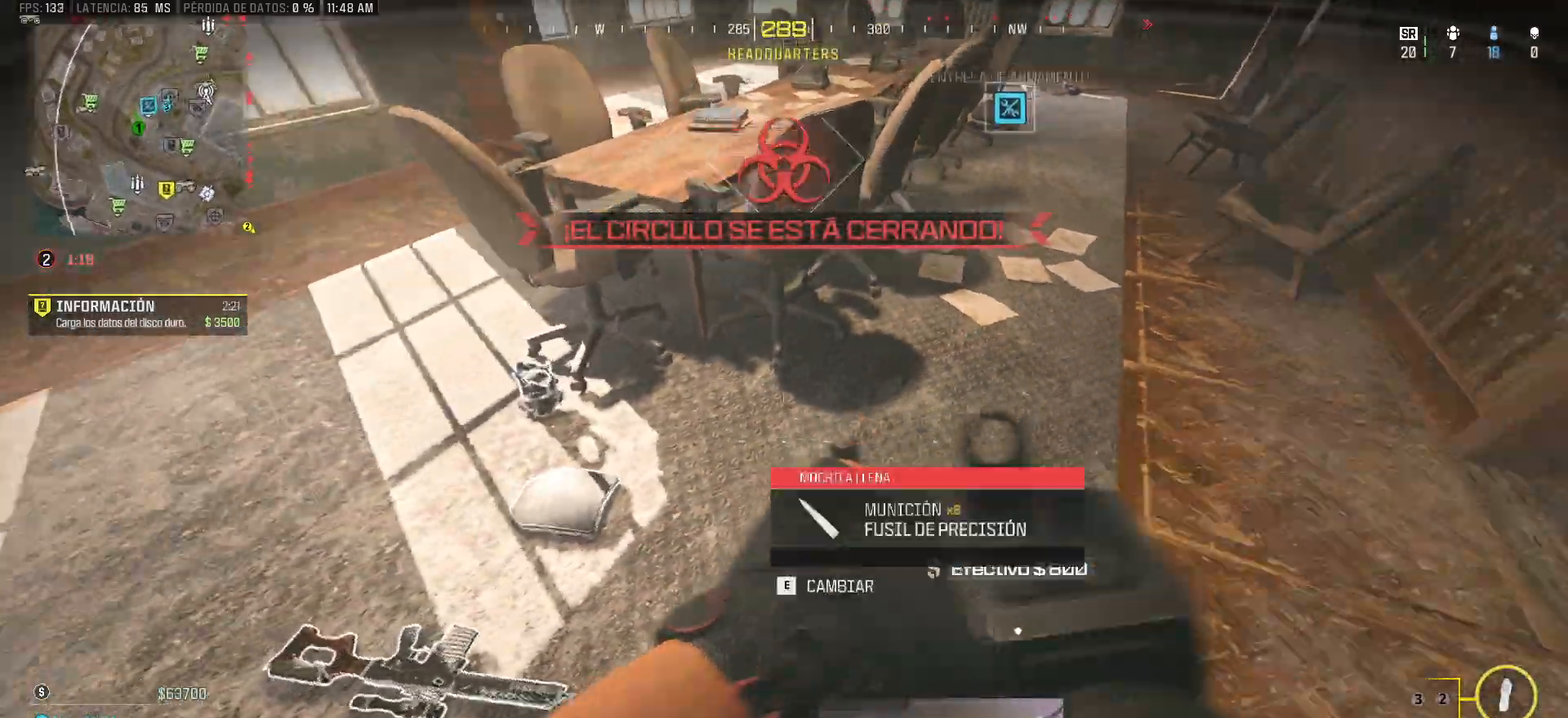
{"keys": ["a", "w"], "mouse": [], "events": [[150, "s", "up"], [200, "d", "up"], [350, "a", "down"], [433, "w", "down"]]}
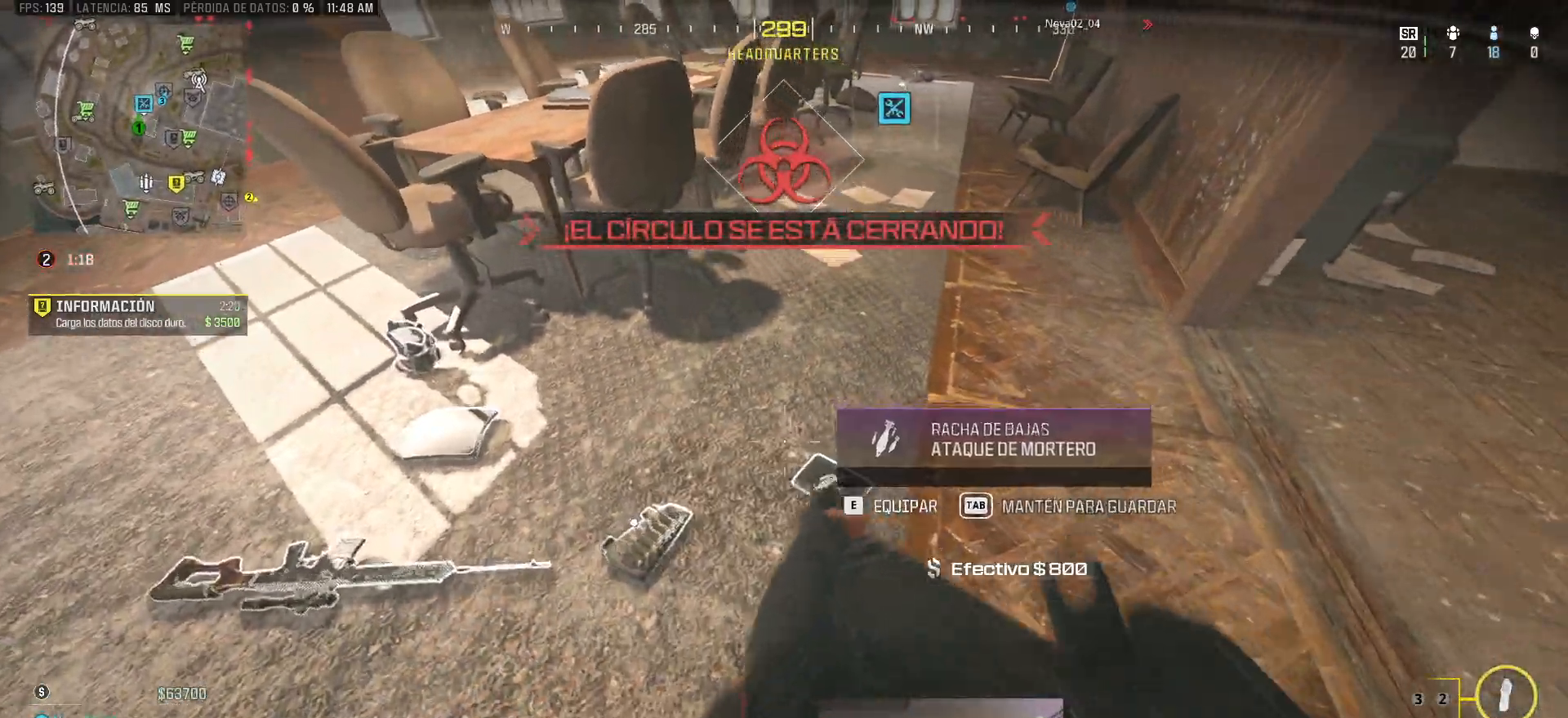
{"keys": [], "mouse": [], "events": [[167, "w", "up"], [500, "a", "up"]]}
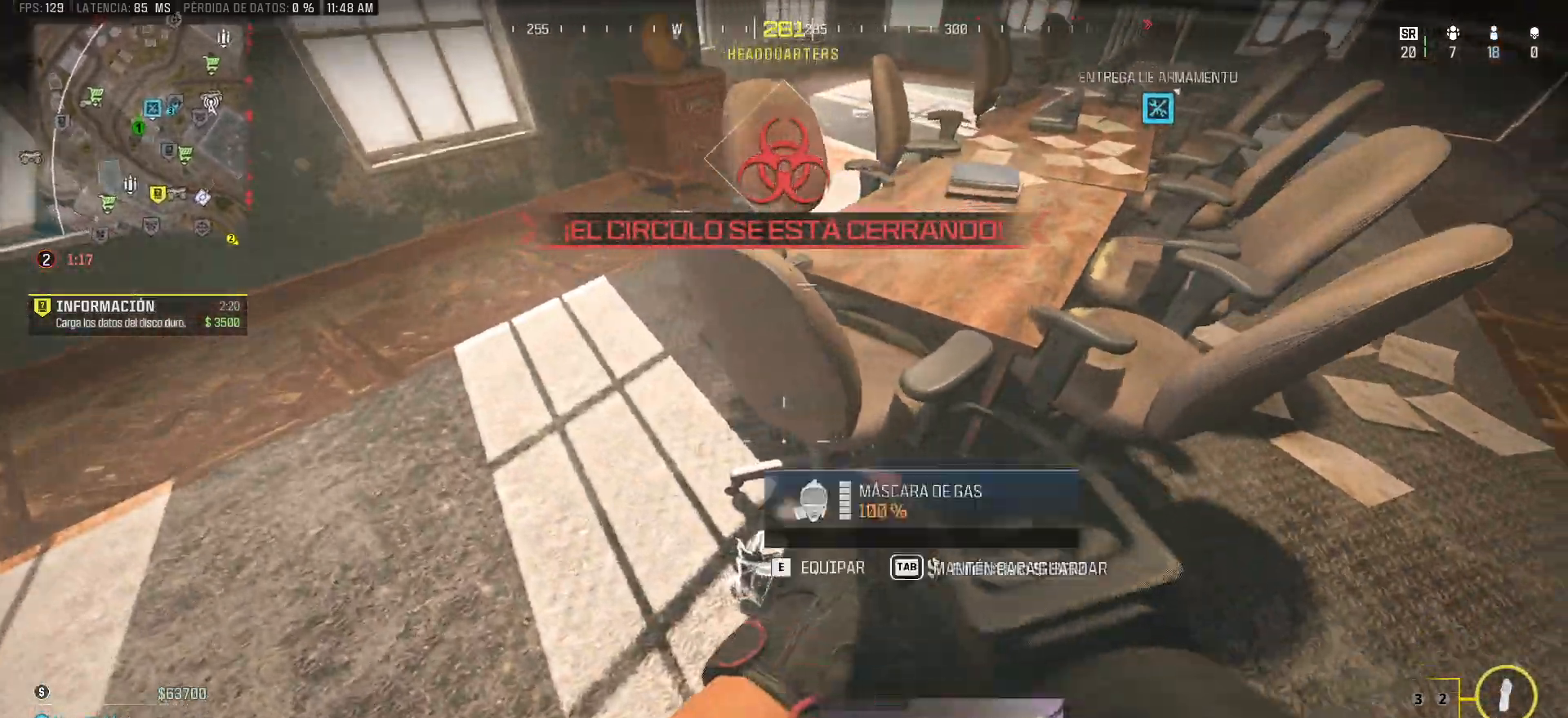
{"keys": ["d"], "mouse": [], "events": [[50, "d", "down"]]}
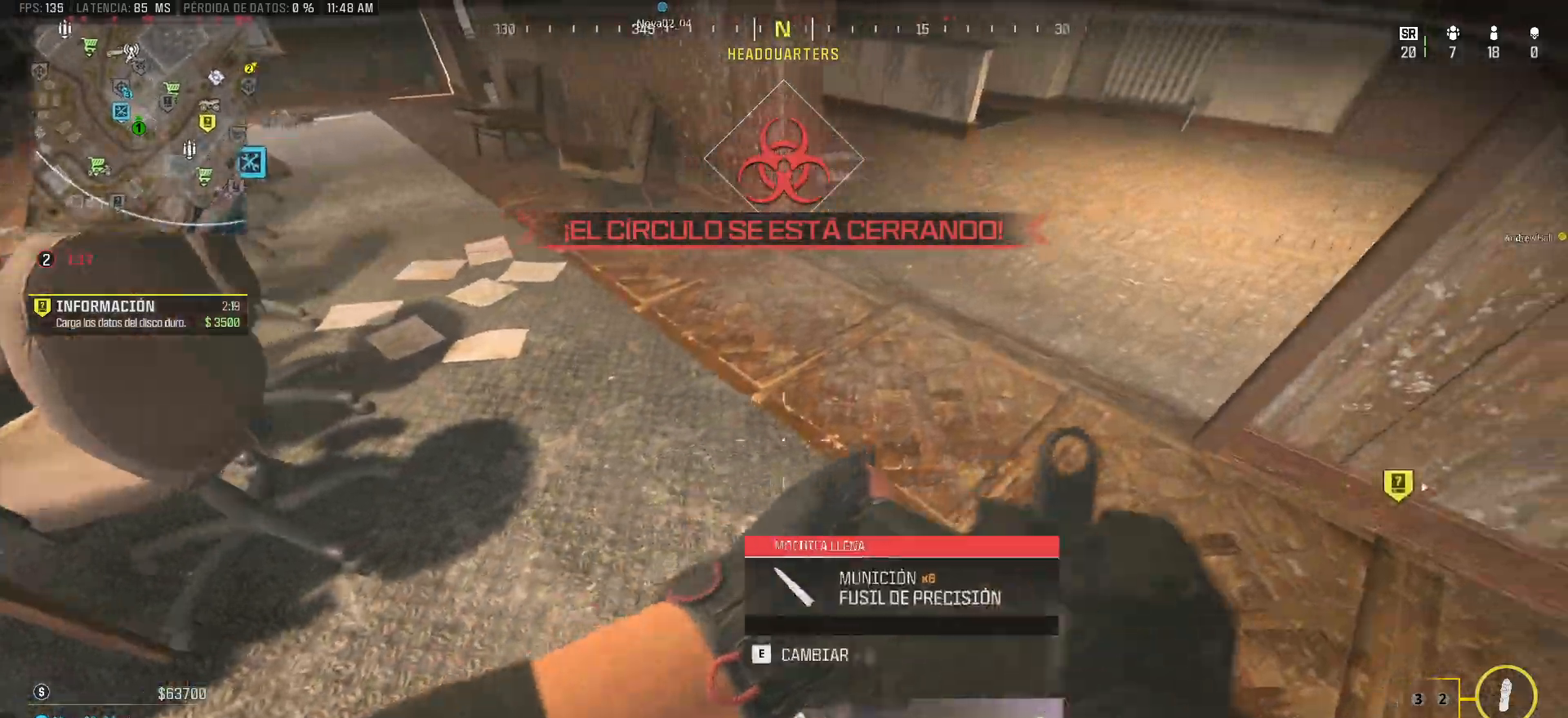
{"keys": ["shift", "w"], "mouse": [], "events": [[17, "d", "up"], [167, "e", "down"], [200, "a", "down"], [250, "e", "up"], [350, "shift", "down"], [383, "w", "down"], [433, "a", "up"]]}
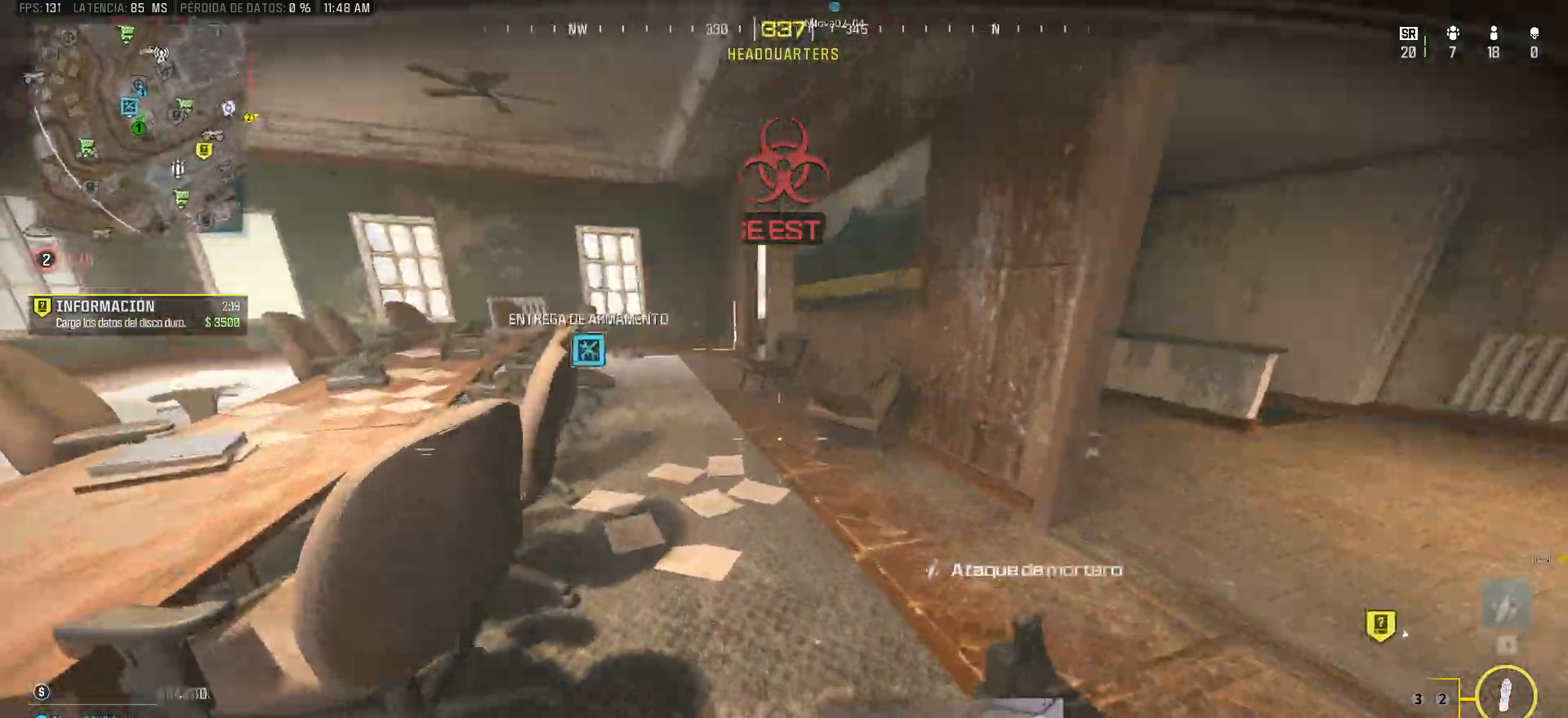
{"keys": ["a", "shift", "w"], "mouse": []}
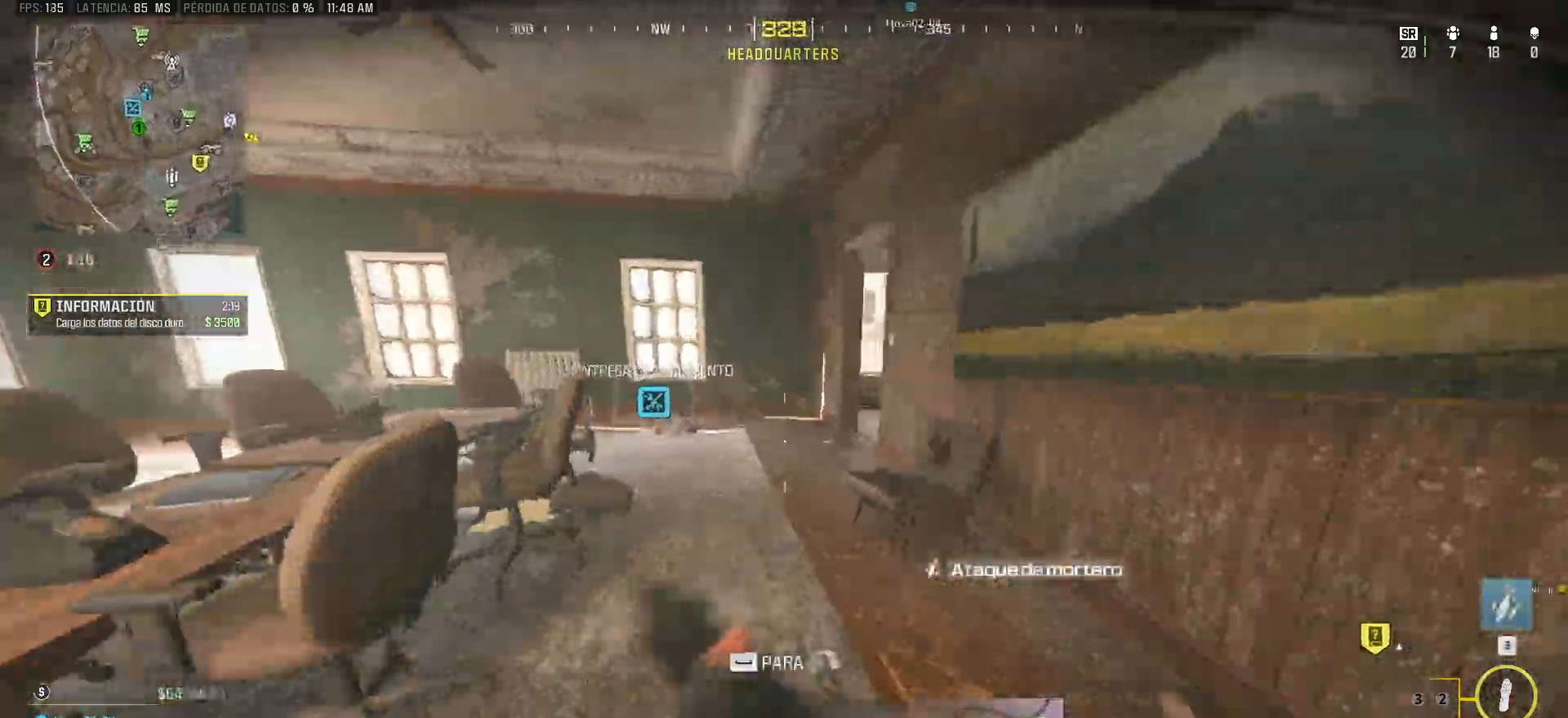
{"keys": ["a", "shift", "w"], "mouse": [], "events": [[50, "a", "up"], [150, "a", "down"]]}